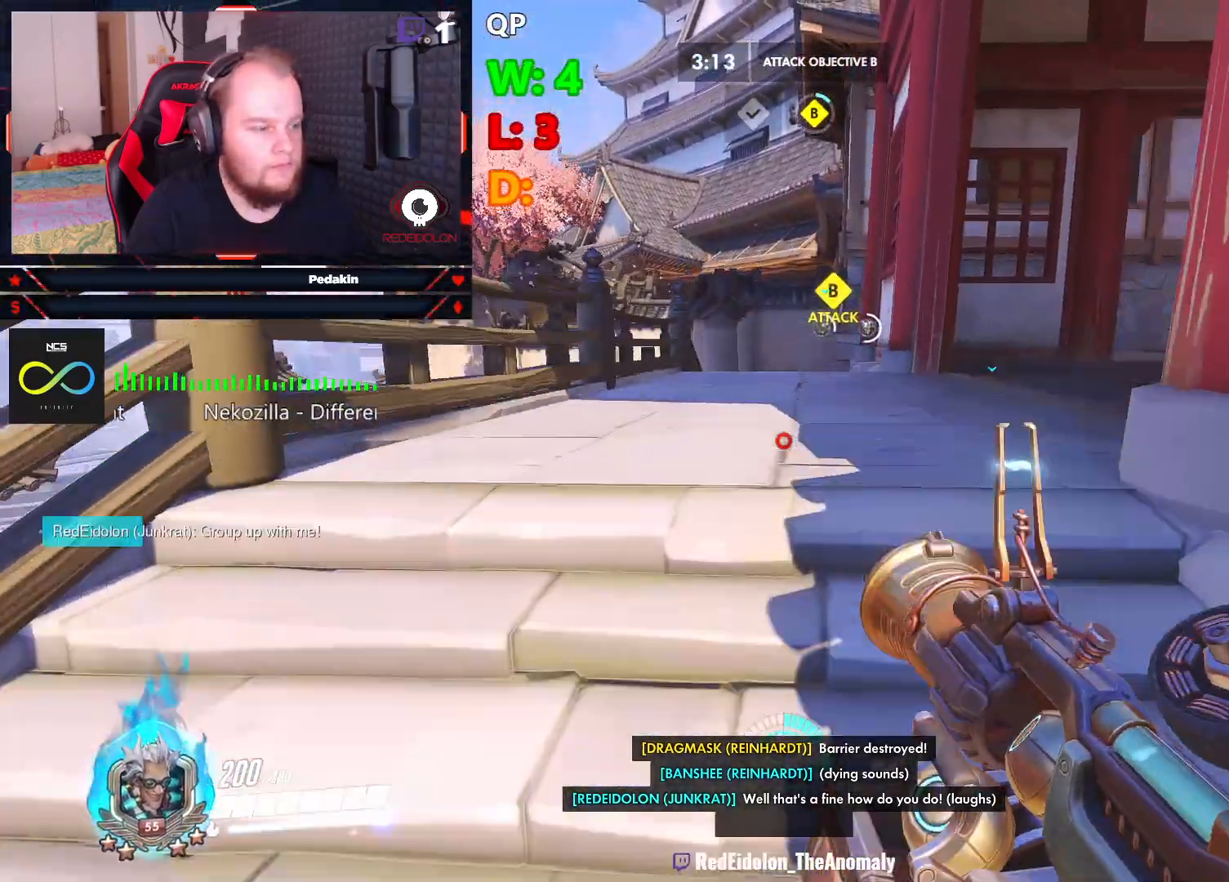
Gameplay with keyboard and mouse; each line is a JSON object with the keys and mouse buttons held at the frame after it. "events" lists presses ("down") and releases ("up") of "1", "2", "3", "4", "5", "a", "alt", "c", "caps_lock", "ctrl", "d", "e", "f", "g", "q", "r", "s", "shift", "space", "t", "tab", "v", "w", "x", "z", "mouse_left", "mouse_wheel" and "mouse_right" between this image and that frame as [ms after this image, input, new state], when the widget could be followed in between. "mouse_left", "mouse_wheel", "mouse_right" = the "left", "wheel", "right" buttons of the "mouse" list. No other keys are recorded. "wheel" means that the mouse wheel is clicked or scrolled. Not read: mouse_move.
{"keys": ["w"], "mouse": [], "events": [[21, "space", "up"], [62, "g", "up"]]}
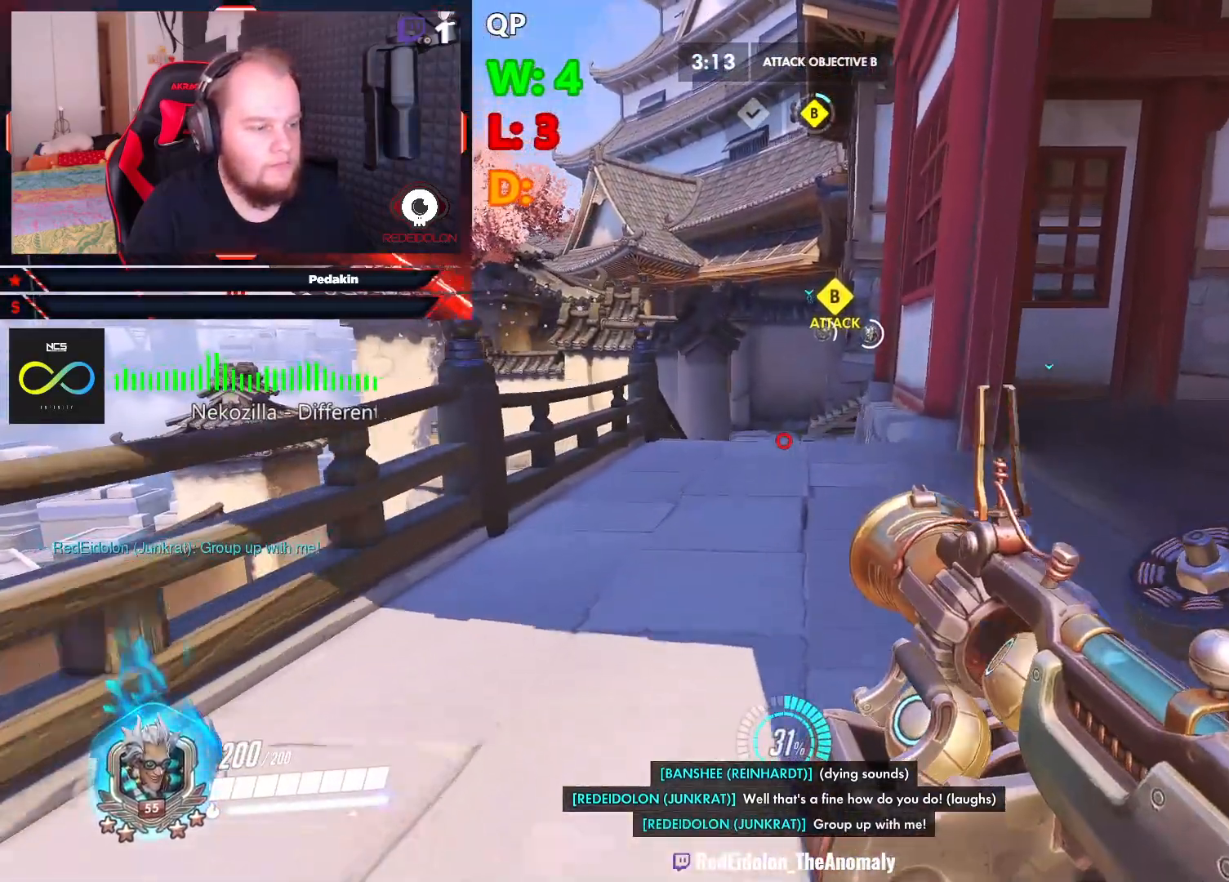
{"keys": ["w"], "mouse": [], "events": [[125, "space", "down"], [396, "g", "down"], [458, "space", "up"], [500, "g", "up"]]}
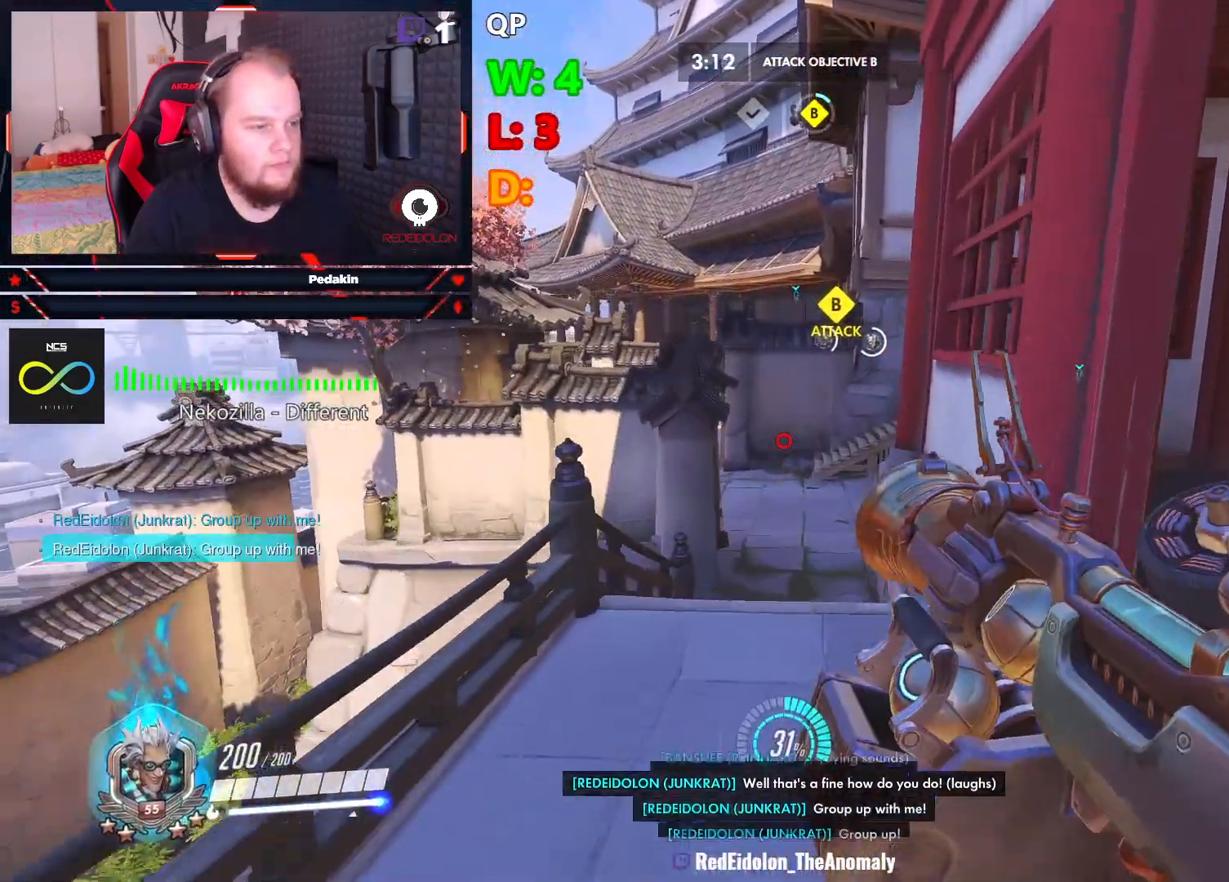
{"keys": ["w"], "mouse": [], "events": []}
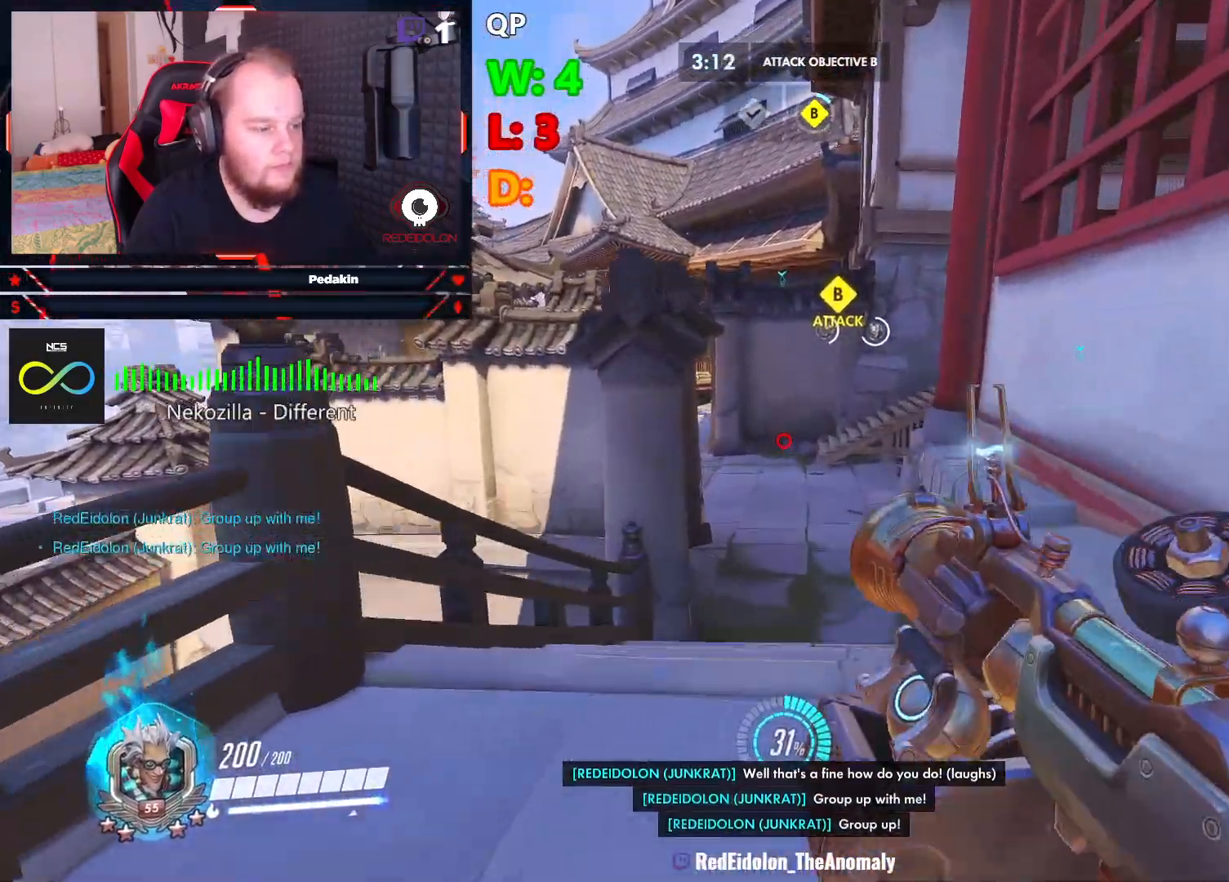
{"keys": ["w"], "mouse": [], "events": [[250, "space", "down"], [333, "space", "up"]]}
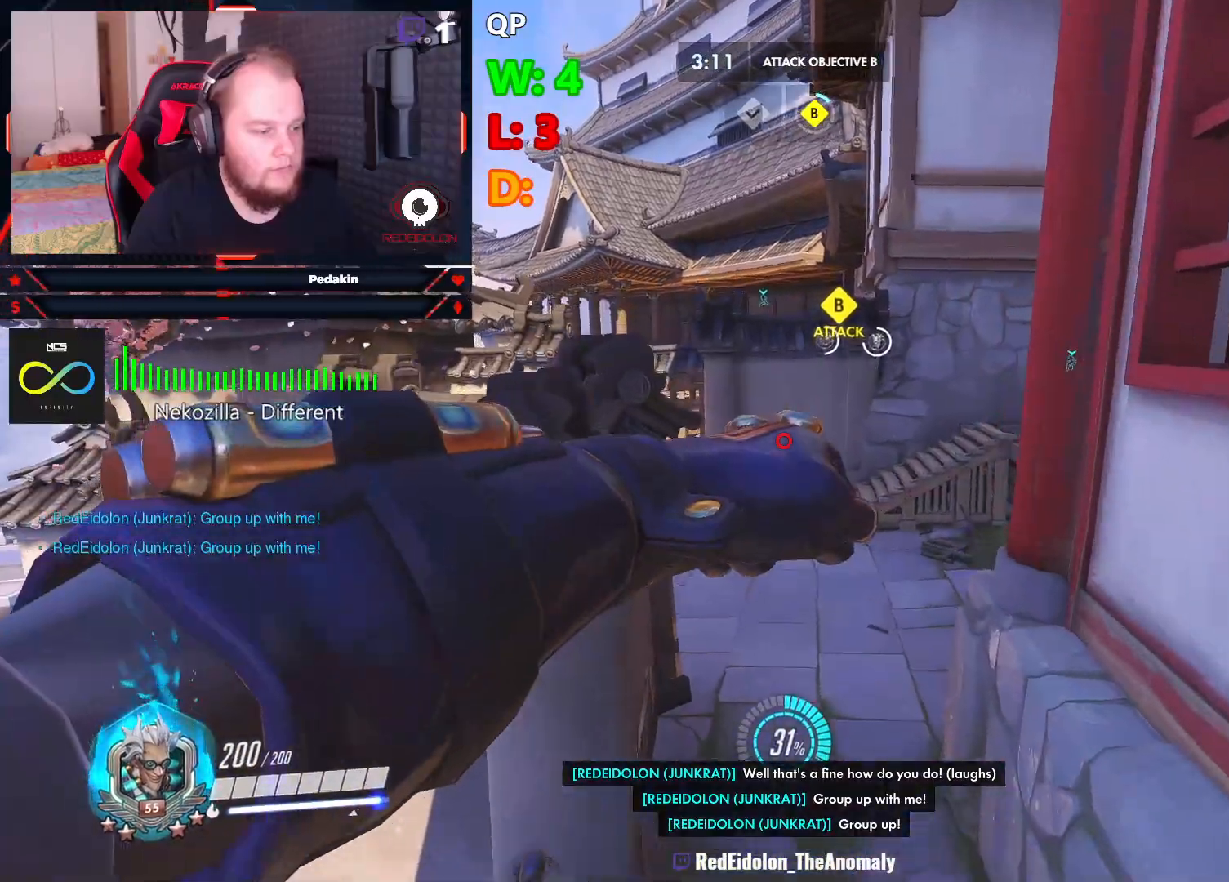
{"keys": ["w"], "mouse": [], "events": []}
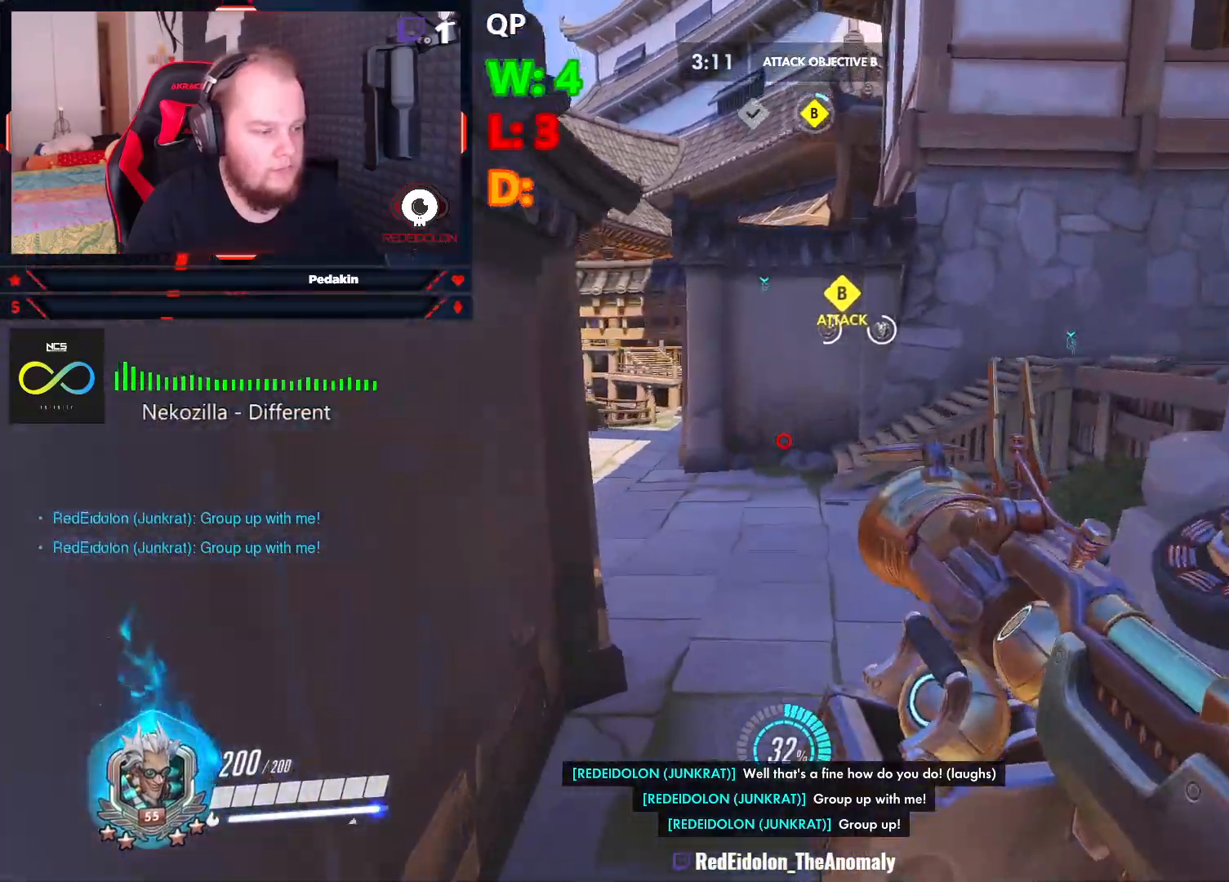
{"keys": ["w"], "mouse": [], "events": [[229, "space", "down"], [375, "space", "up"]]}
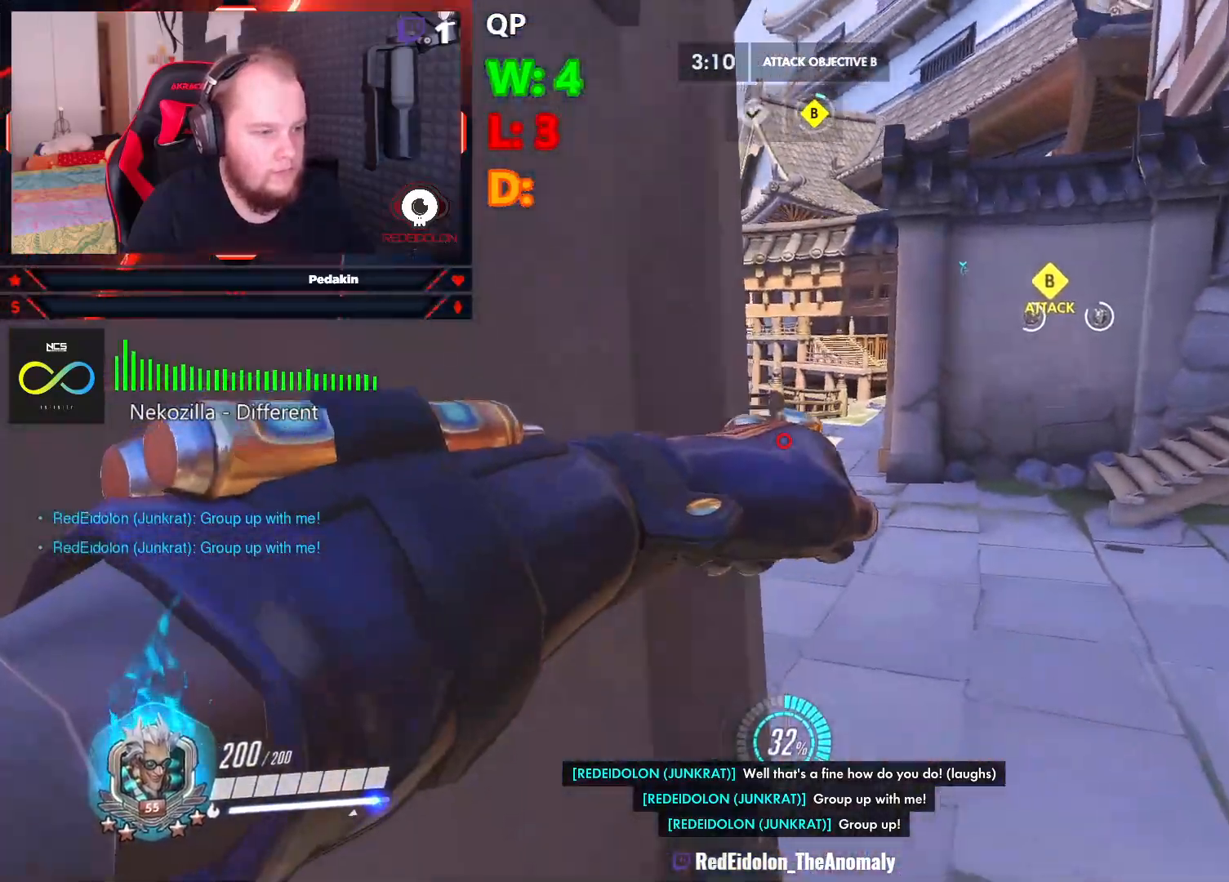
{"keys": ["w"], "mouse": [], "events": []}
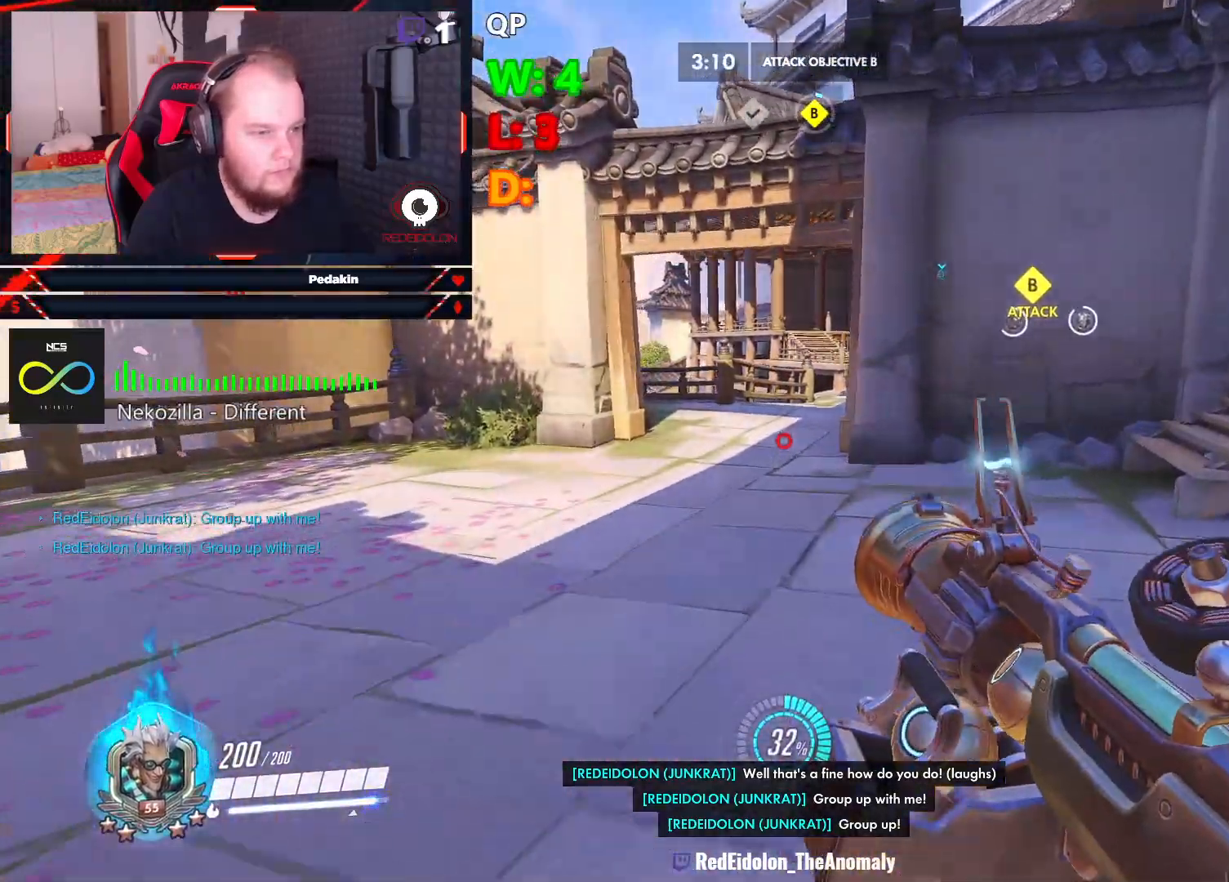
{"keys": ["space", "w"], "mouse": [], "events": [[125, "space", "down"]]}
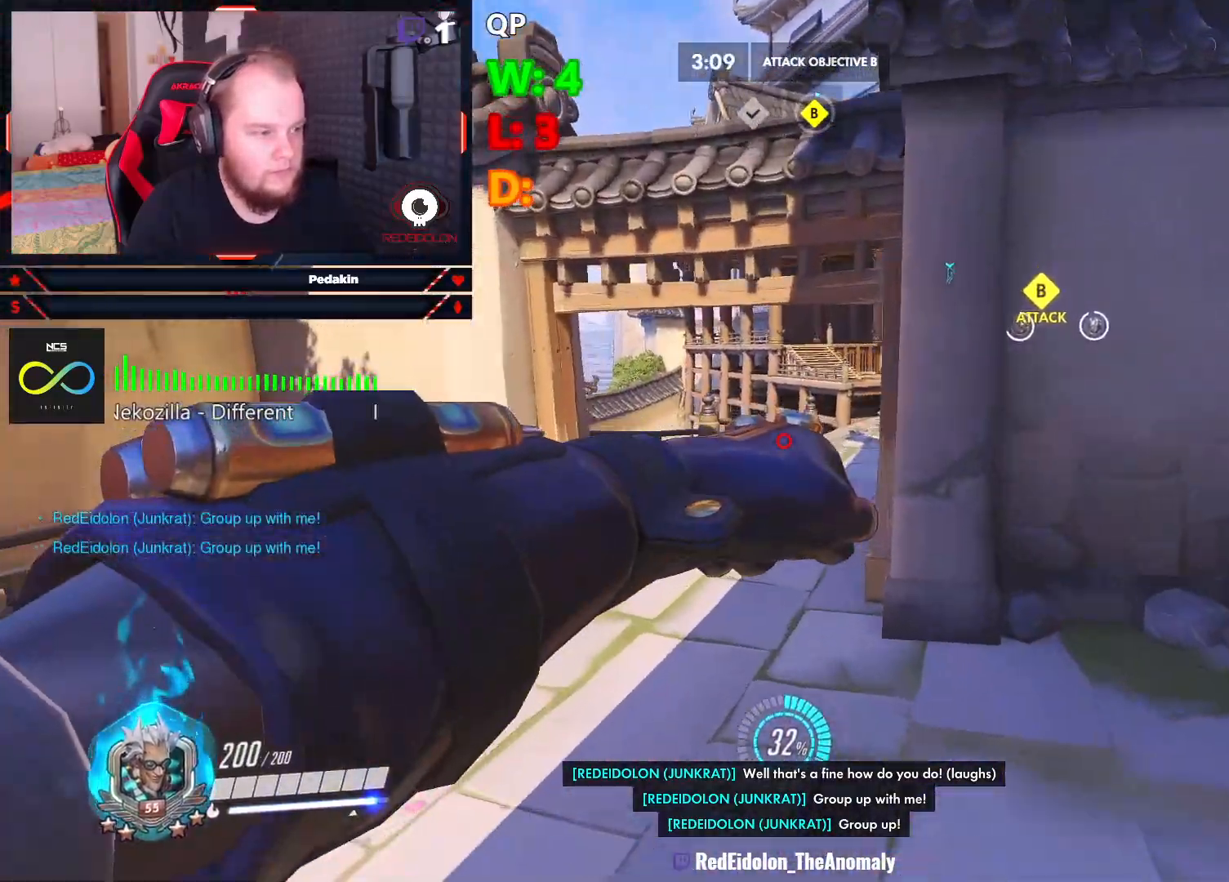
{"keys": ["w"], "mouse": [], "events": [[41, "space", "up"]]}
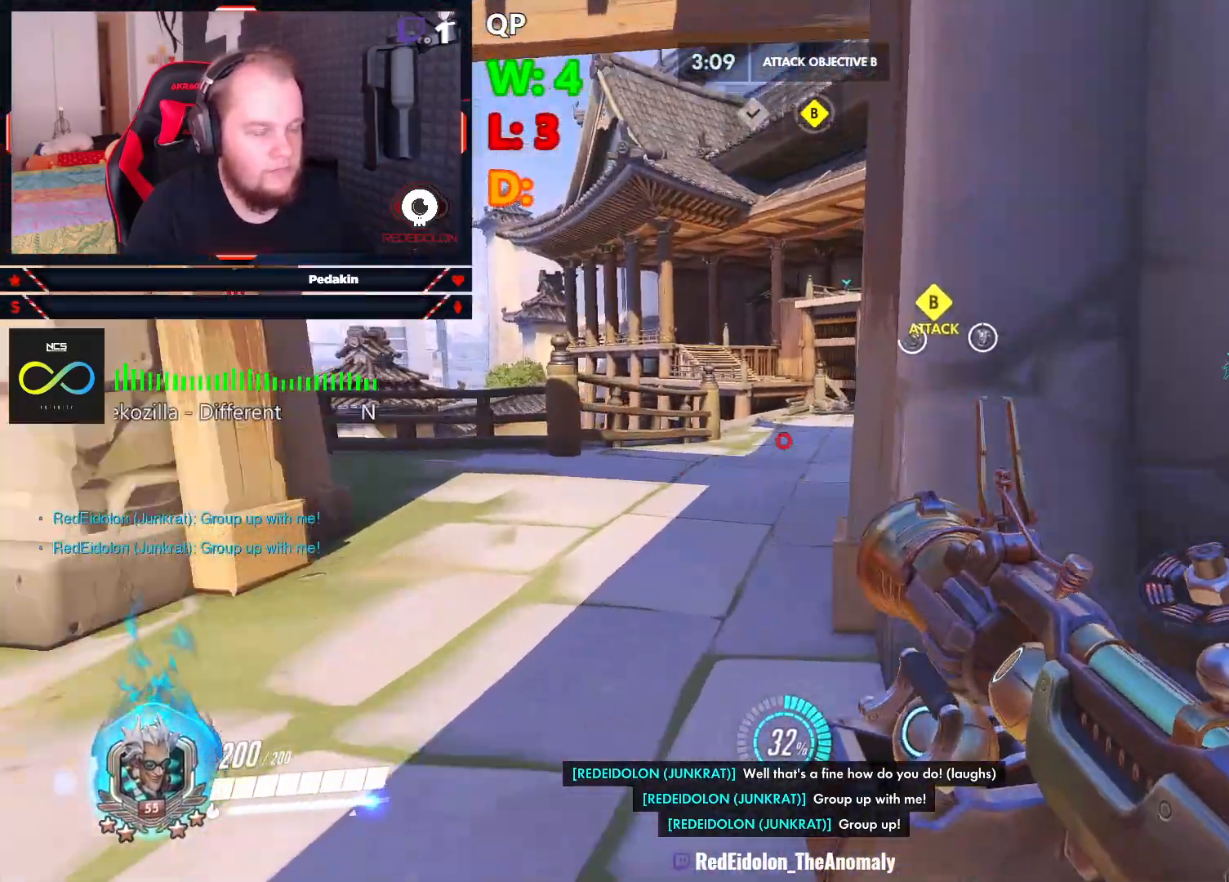
{"keys": ["w"], "mouse": [], "events": [[250, "a", "down"], [479, "a", "up"]]}
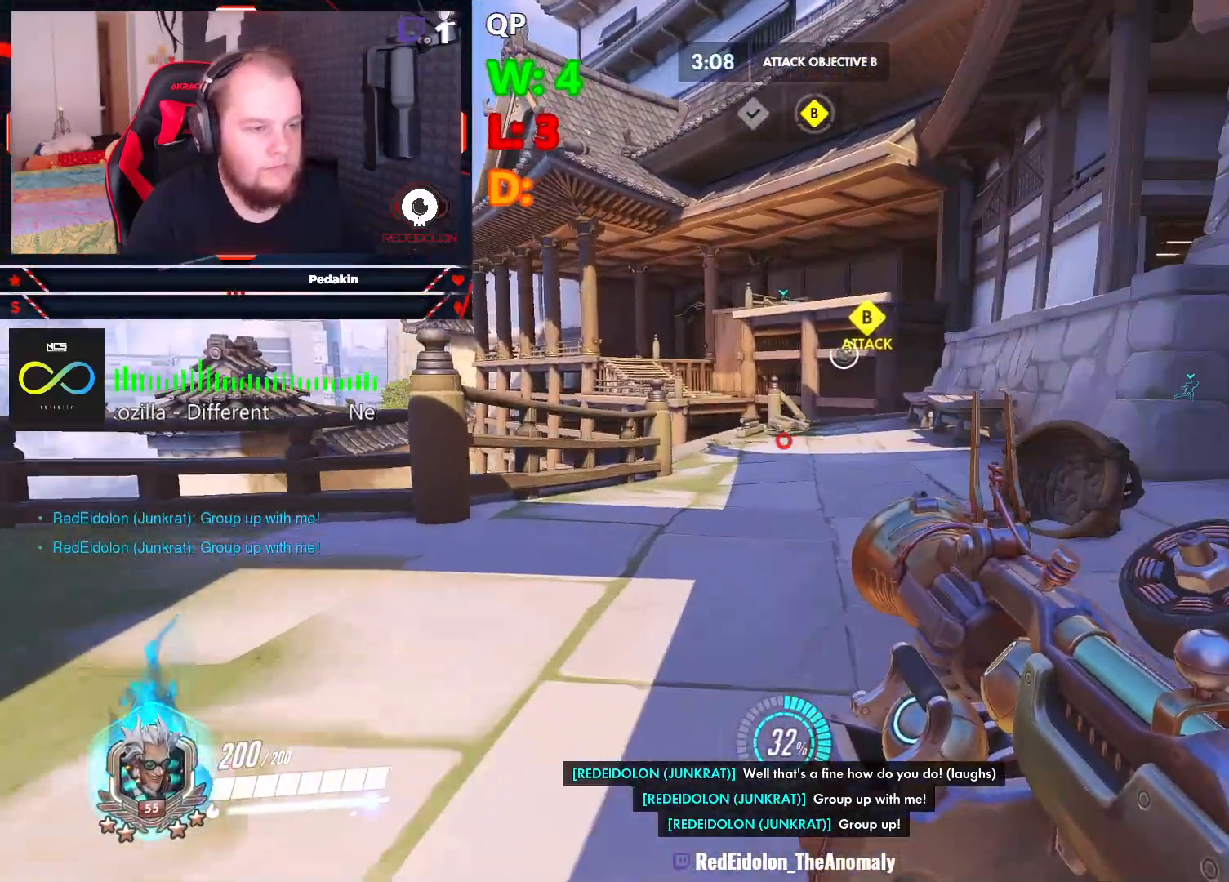
{"keys": ["w"], "mouse": [], "events": []}
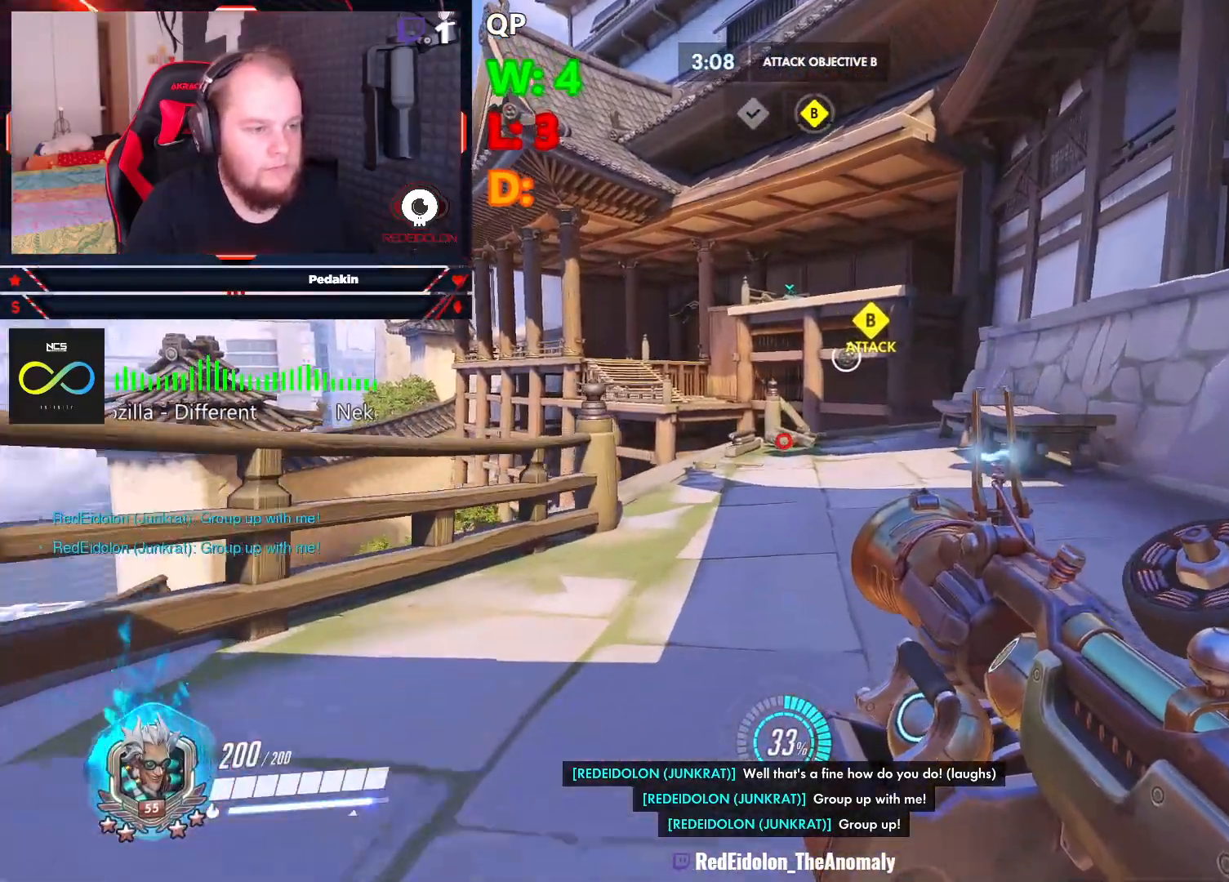
{"keys": ["d", "w"], "mouse": [], "events": [[333, "d", "down"]]}
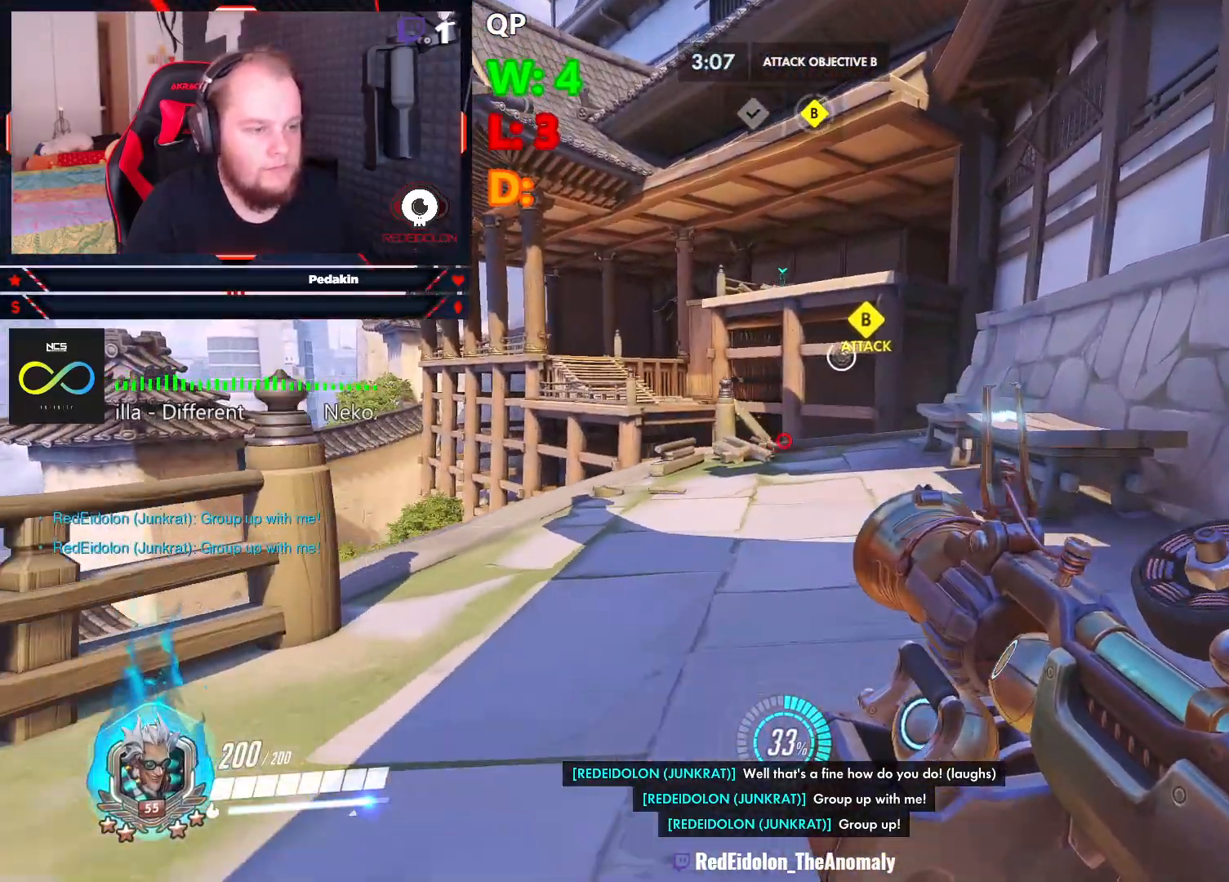
{"keys": ["w"], "mouse": [], "events": [[437, "d", "up"]]}
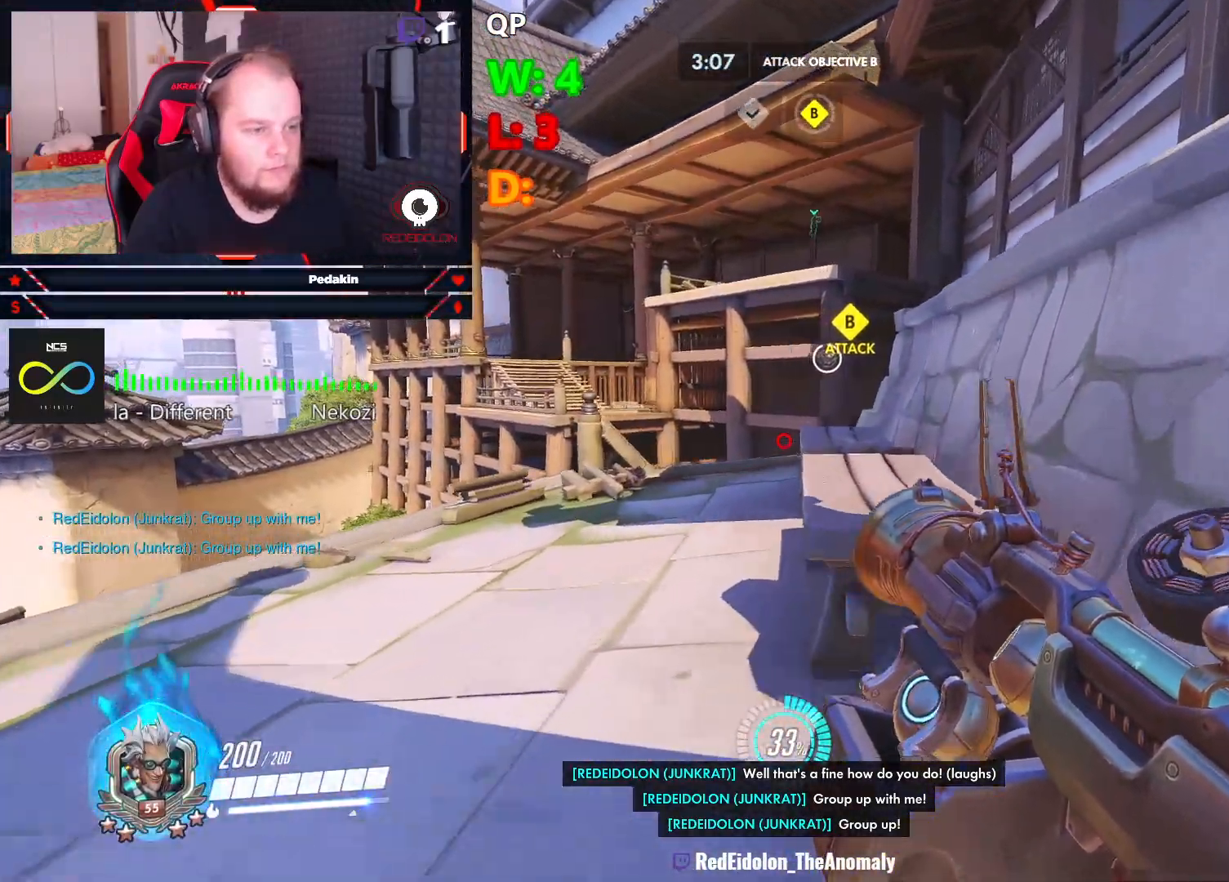
{"keys": ["w"], "mouse": [], "events": []}
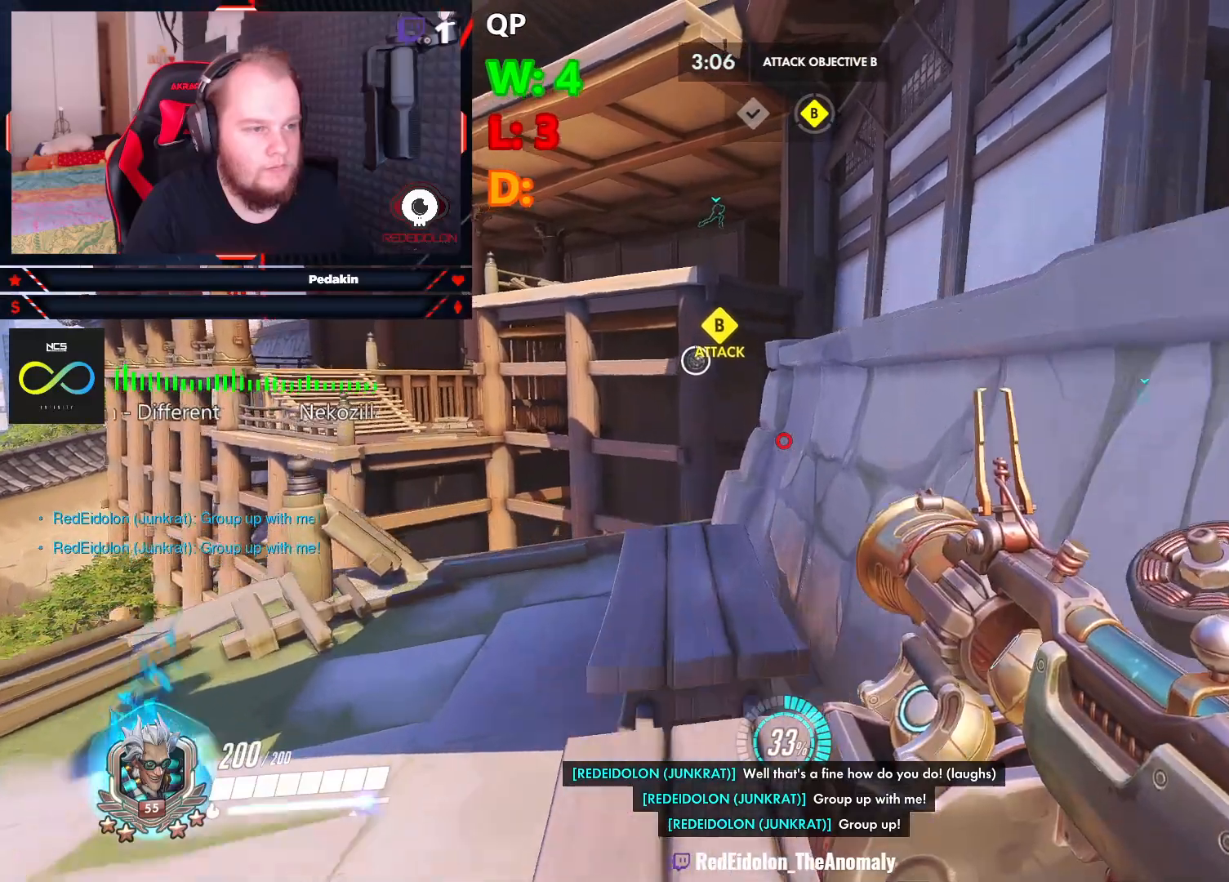
{"keys": ["d", "w"], "mouse": [], "events": [[187, "d", "down"], [271, "space", "down"], [417, "space", "up"]]}
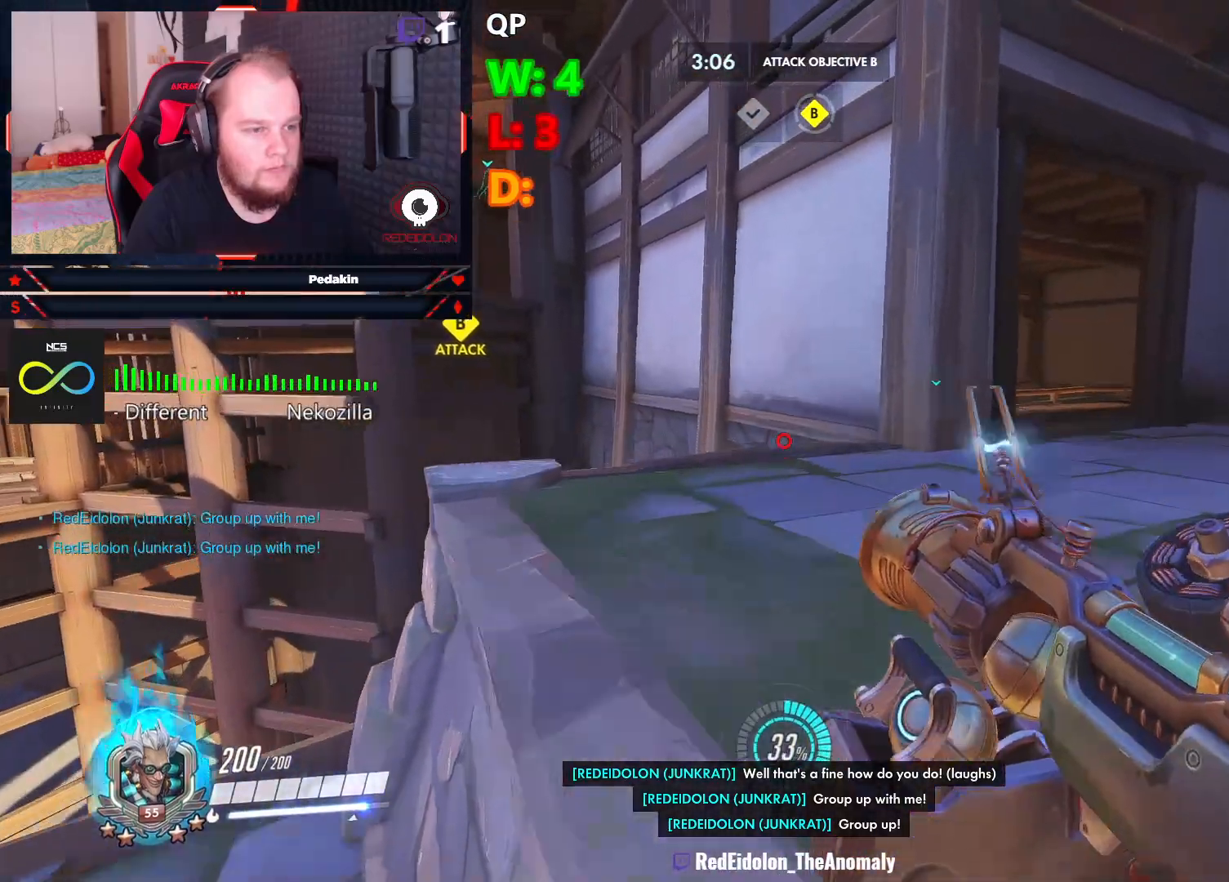
{"keys": ["d"], "mouse": [], "events": [[146, "w", "up"]]}
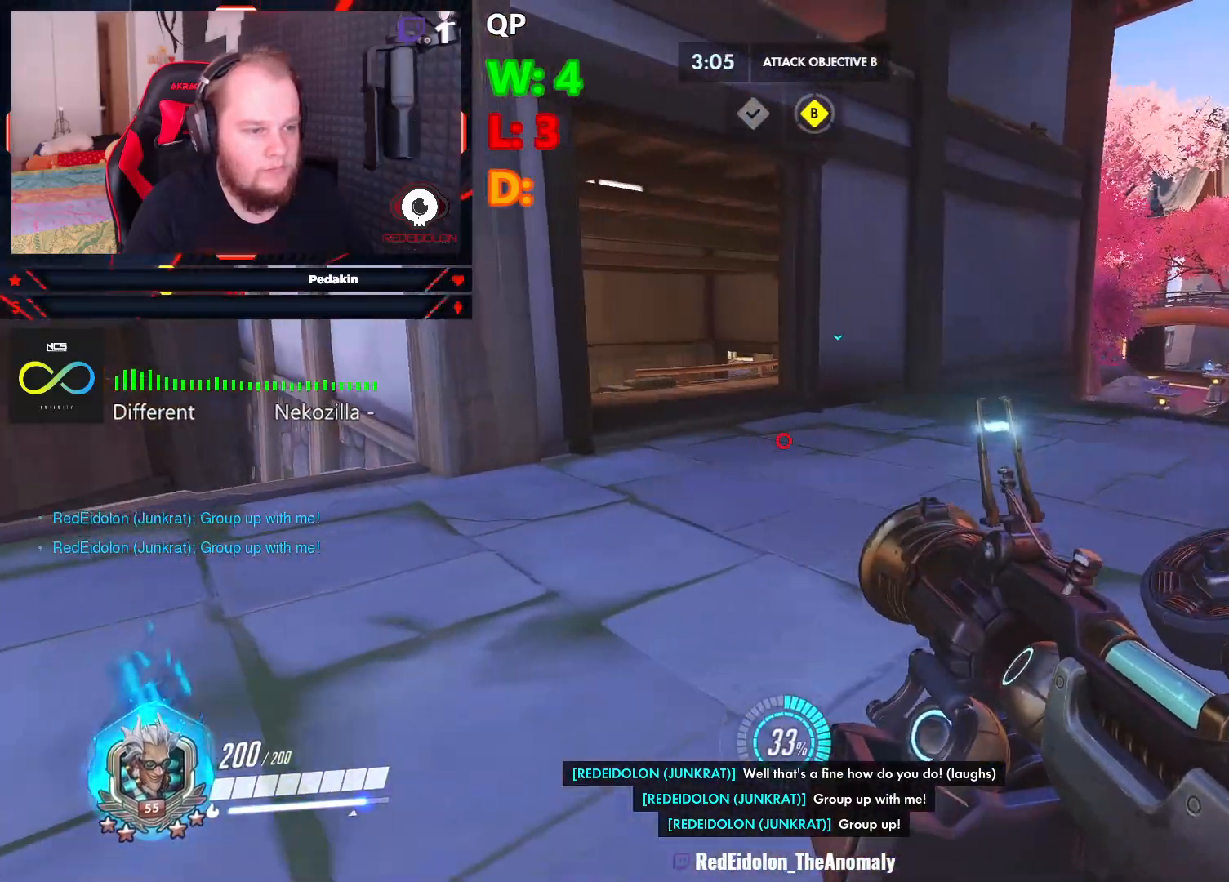
{"keys": ["ctrl", "w"], "mouse": [], "events": [[21, "ctrl", "down"], [208, "w", "down"], [271, "d", "up"]]}
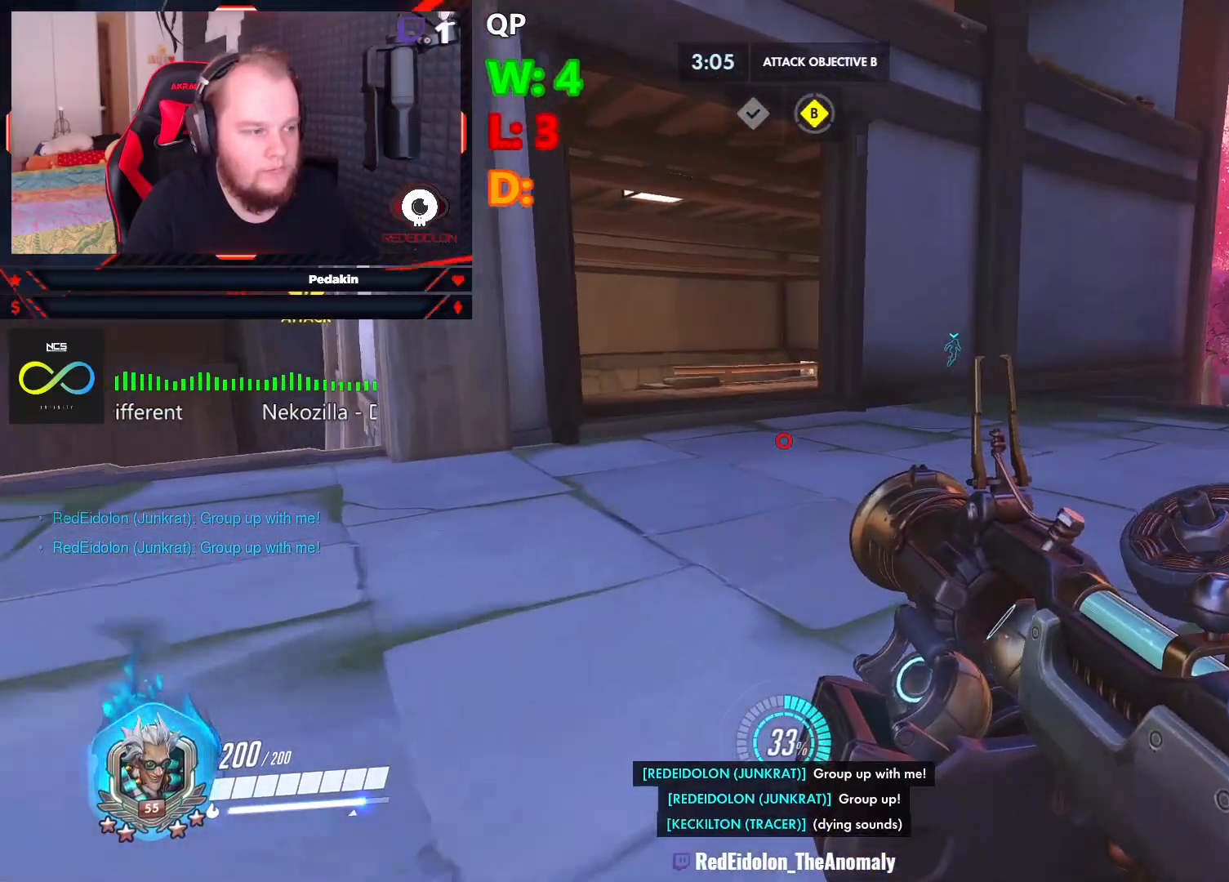
{"keys": ["ctrl", "w"], "mouse": [], "events": [[187, "g", "down"], [229, "g", "up"]]}
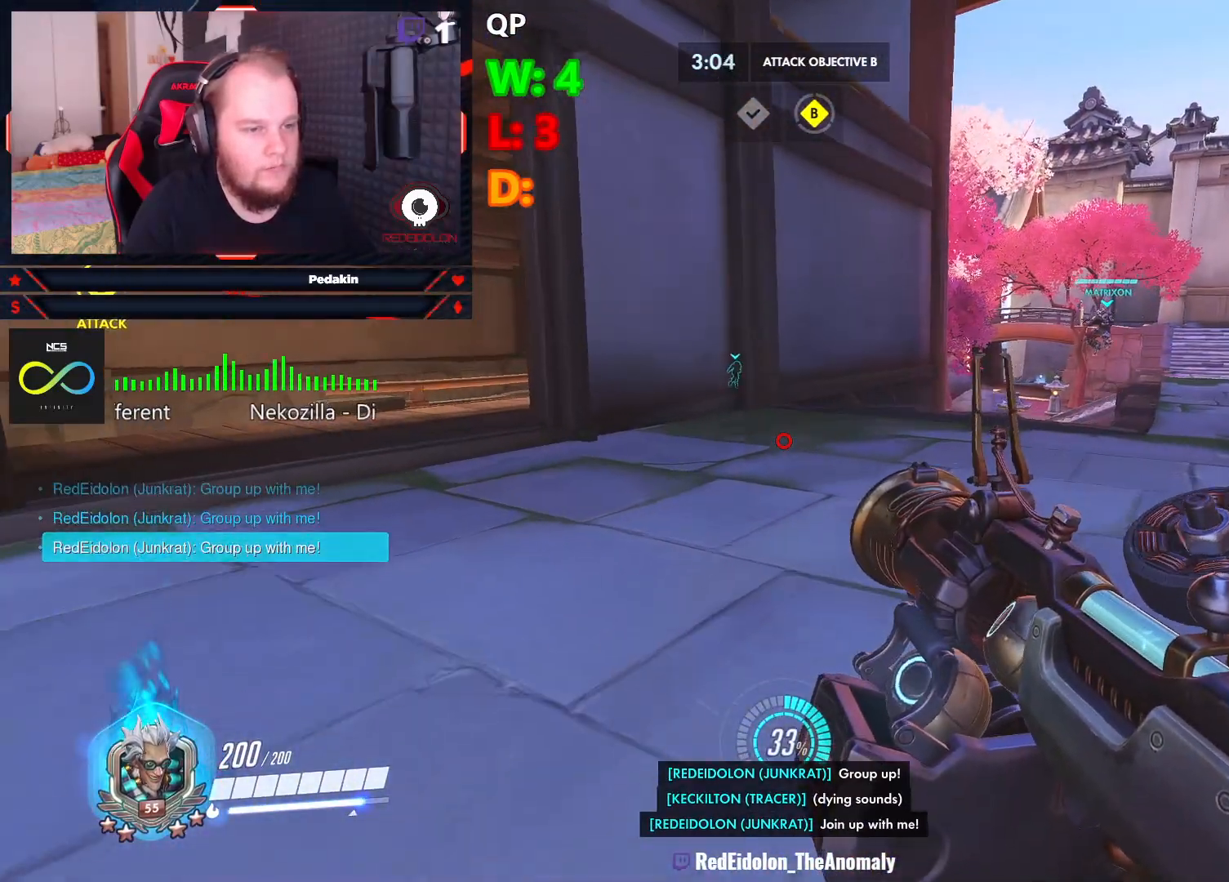
{"keys": ["w"], "mouse": [], "events": [[333, "ctrl", "up"]]}
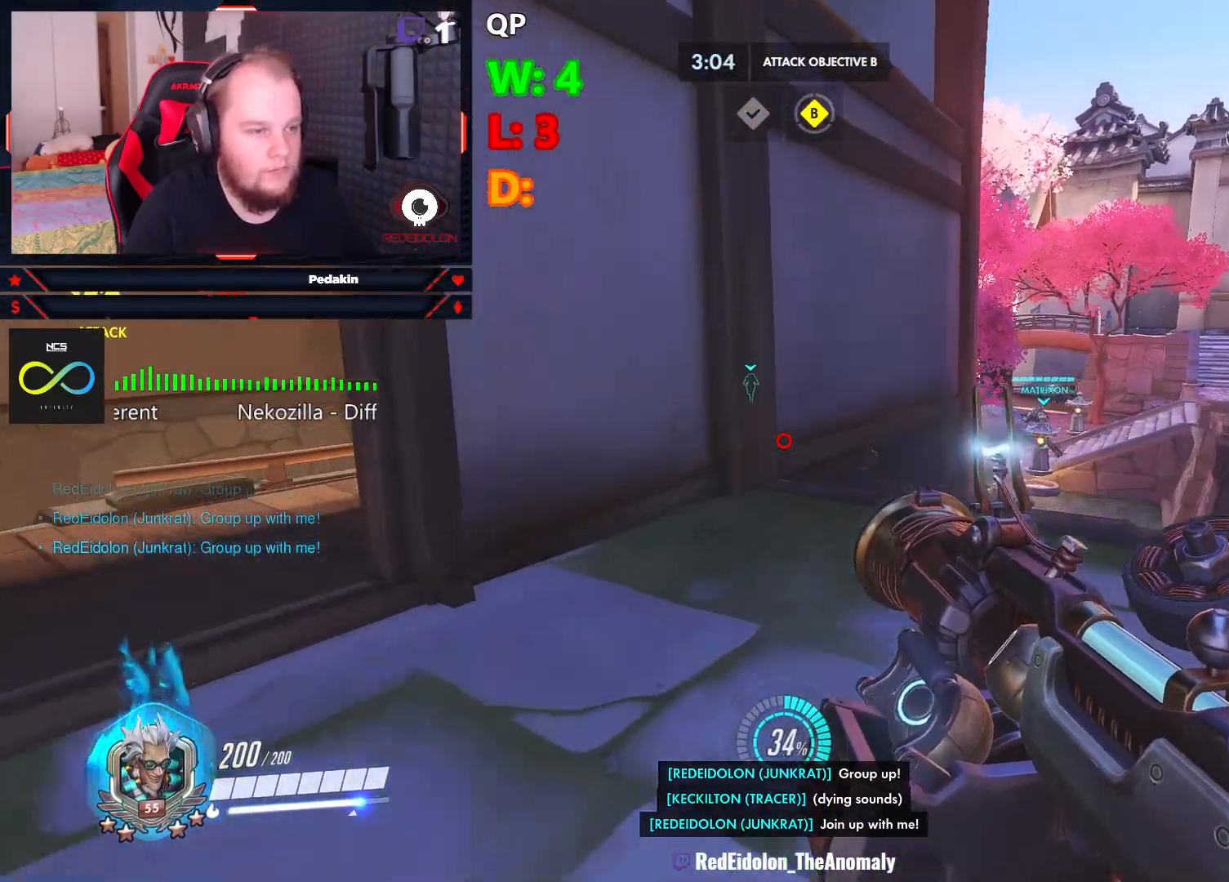
{"keys": [], "mouse": [], "events": [[312, "w", "up"]]}
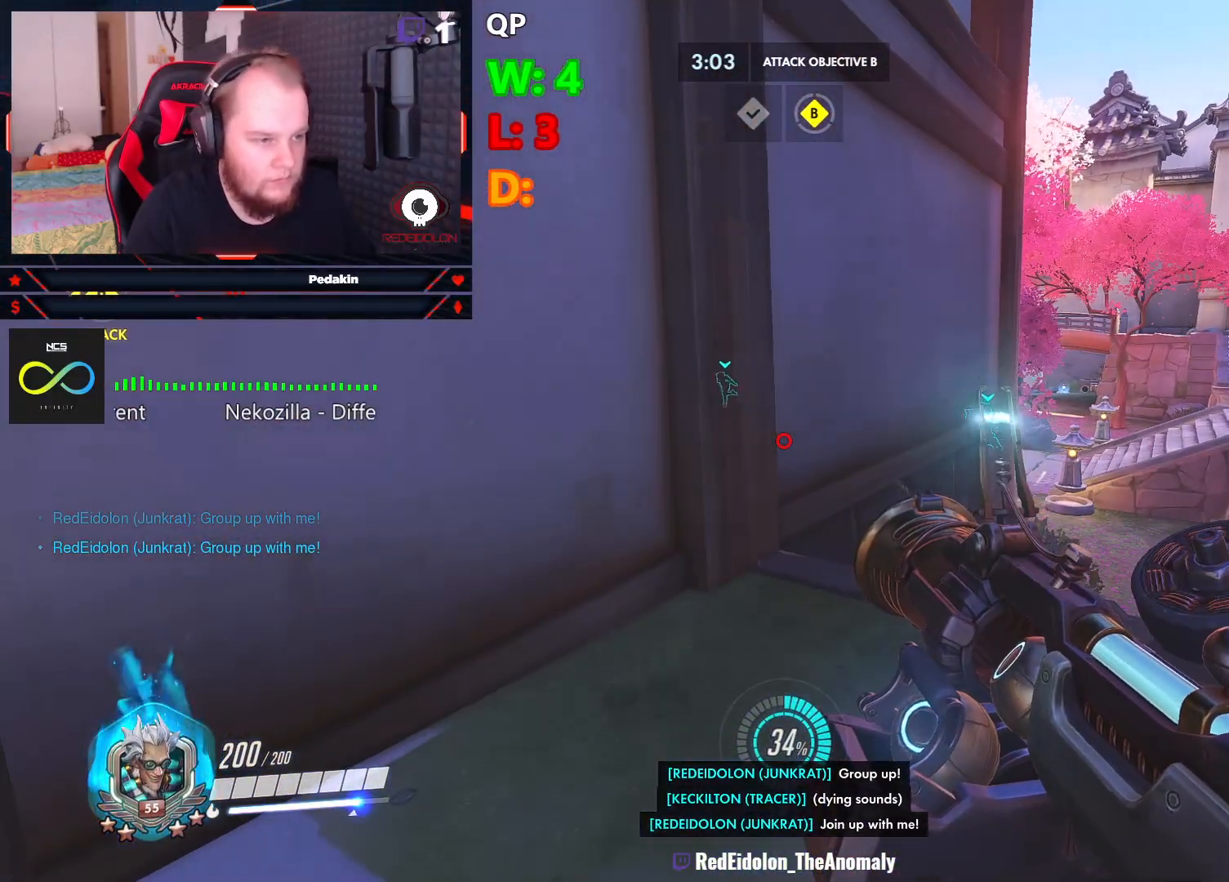
{"keys": [], "mouse": [], "events": []}
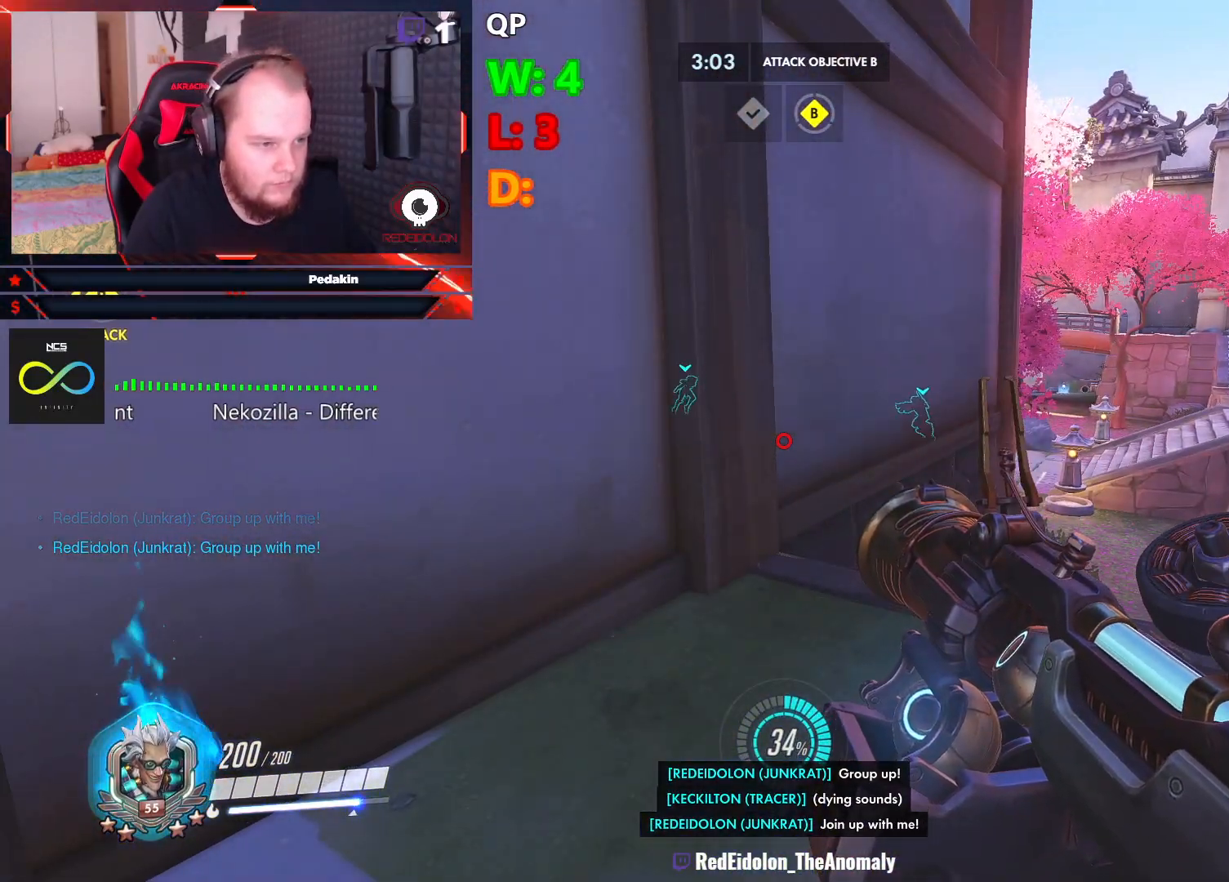
{"keys": [], "mouse": [], "events": []}
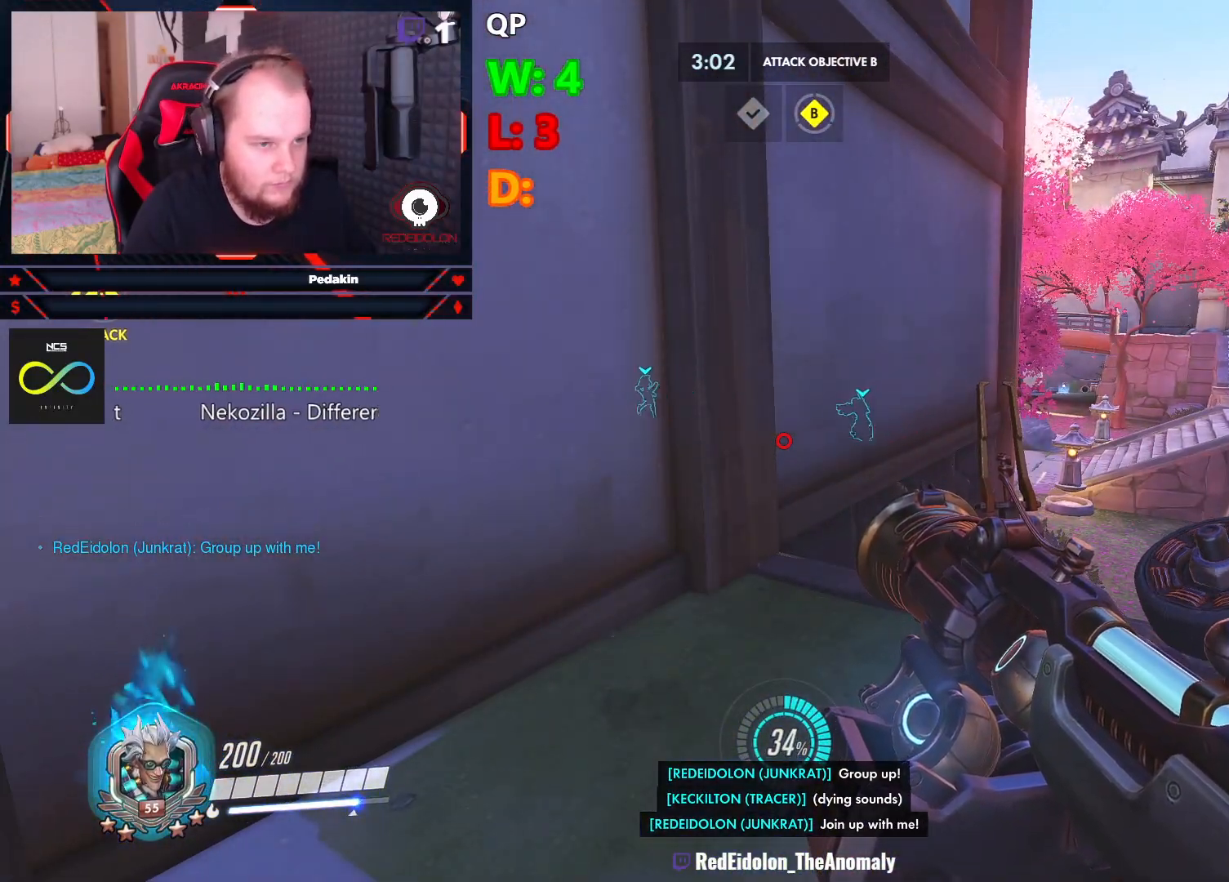
{"keys": ["a"], "mouse": [], "events": [[500, "a", "down"]]}
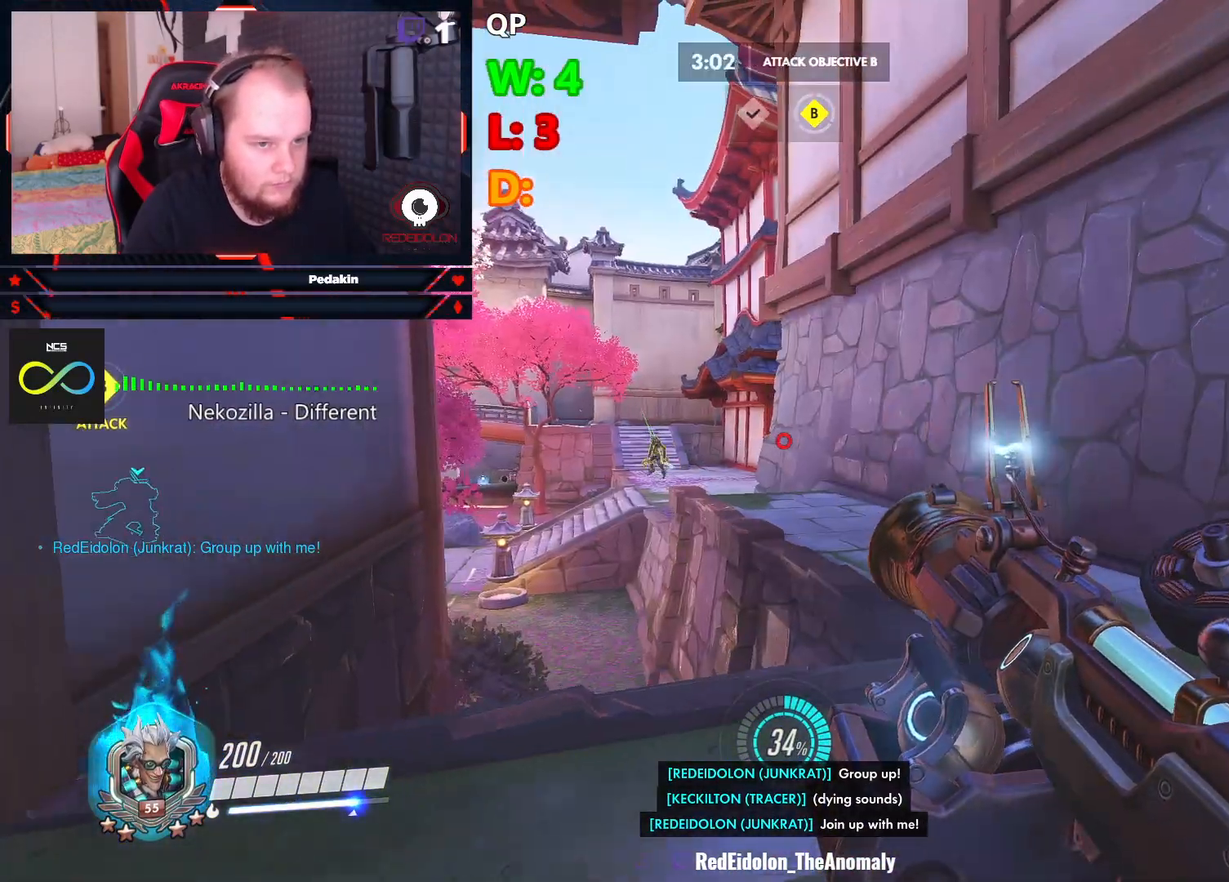
{"keys": ["d", "w"], "mouse": [], "events": [[229, "a", "up"], [229, "w", "down"], [375, "d", "down"]]}
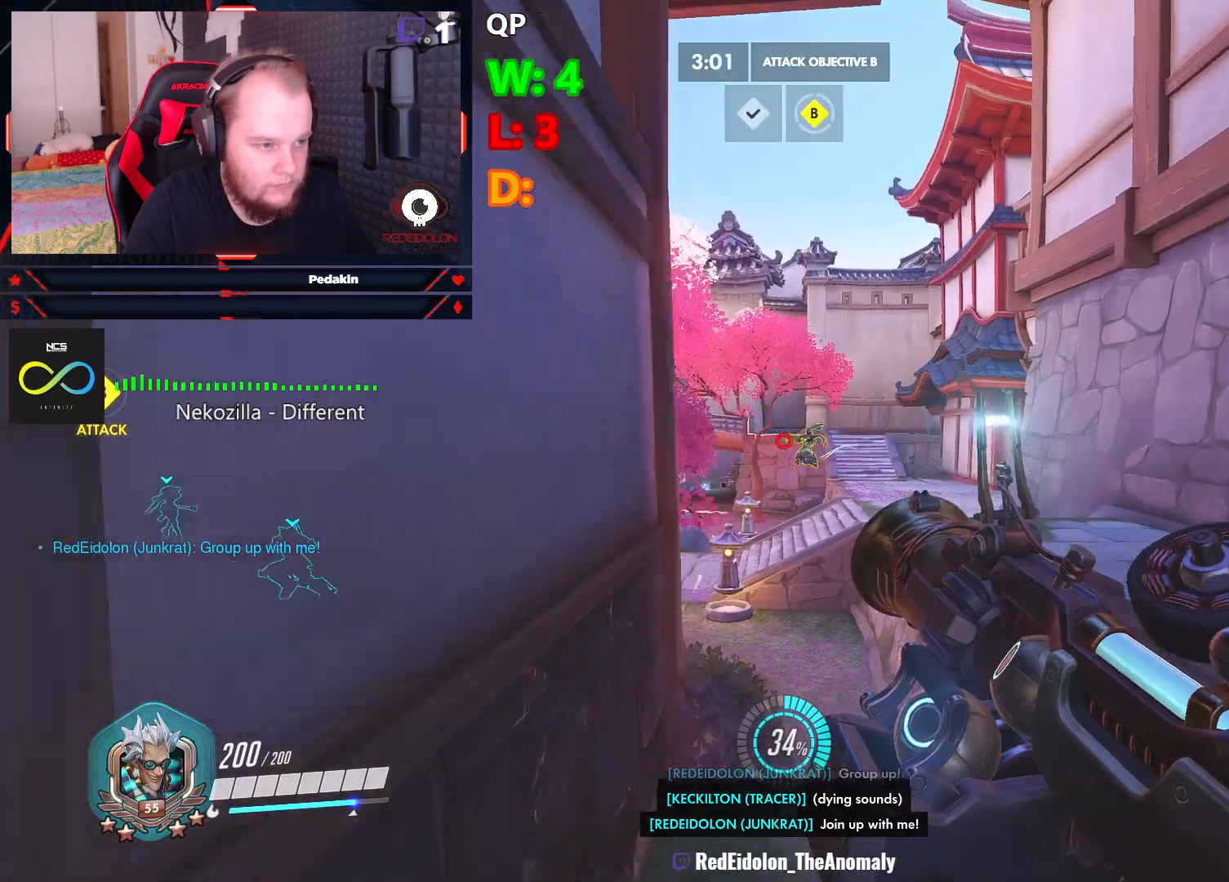
{"keys": ["d"], "mouse": [], "events": [[208, "shift", "down"], [250, "w", "up"], [333, "shift", "up"]]}
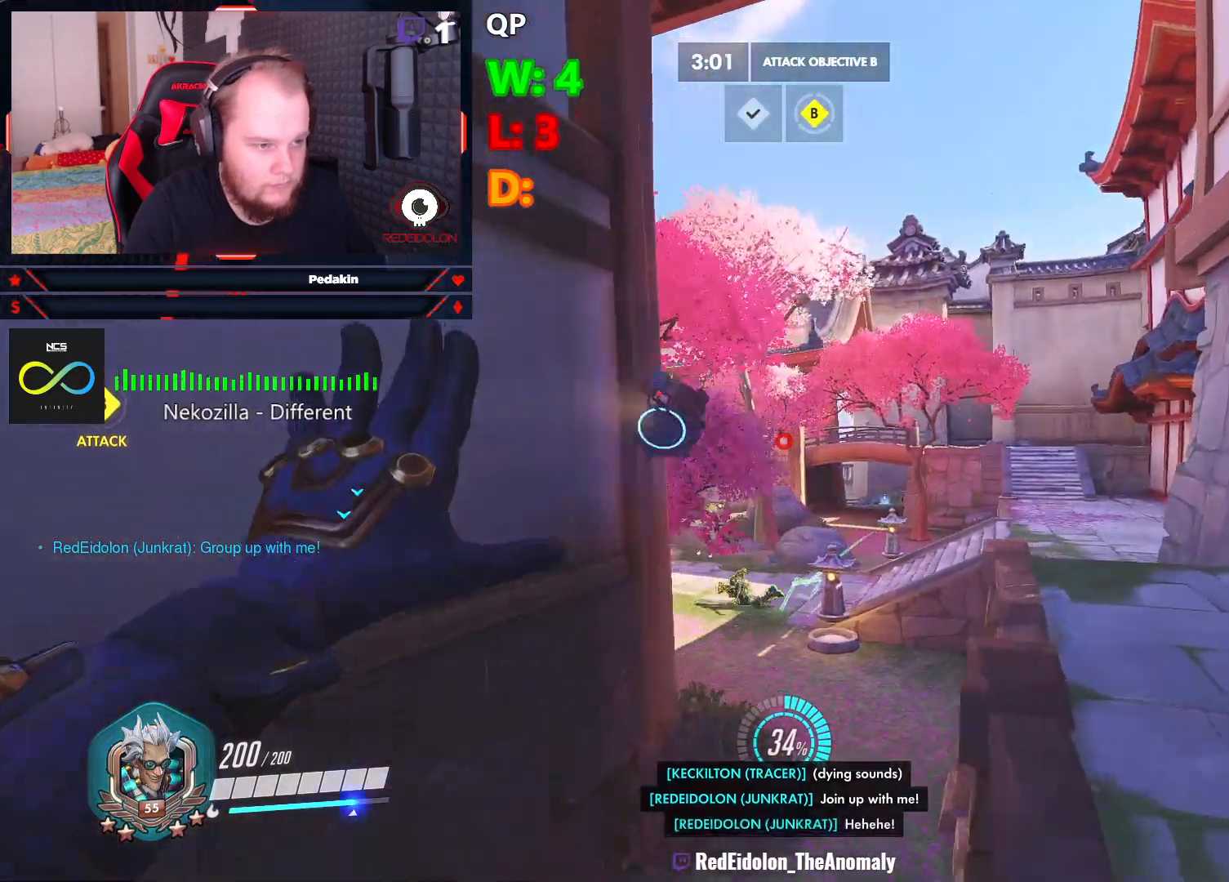
{"keys": ["w"], "mouse": [], "events": [[21, "s", "down"], [167, "s", "up"], [312, "w", "down"], [458, "d", "up"]]}
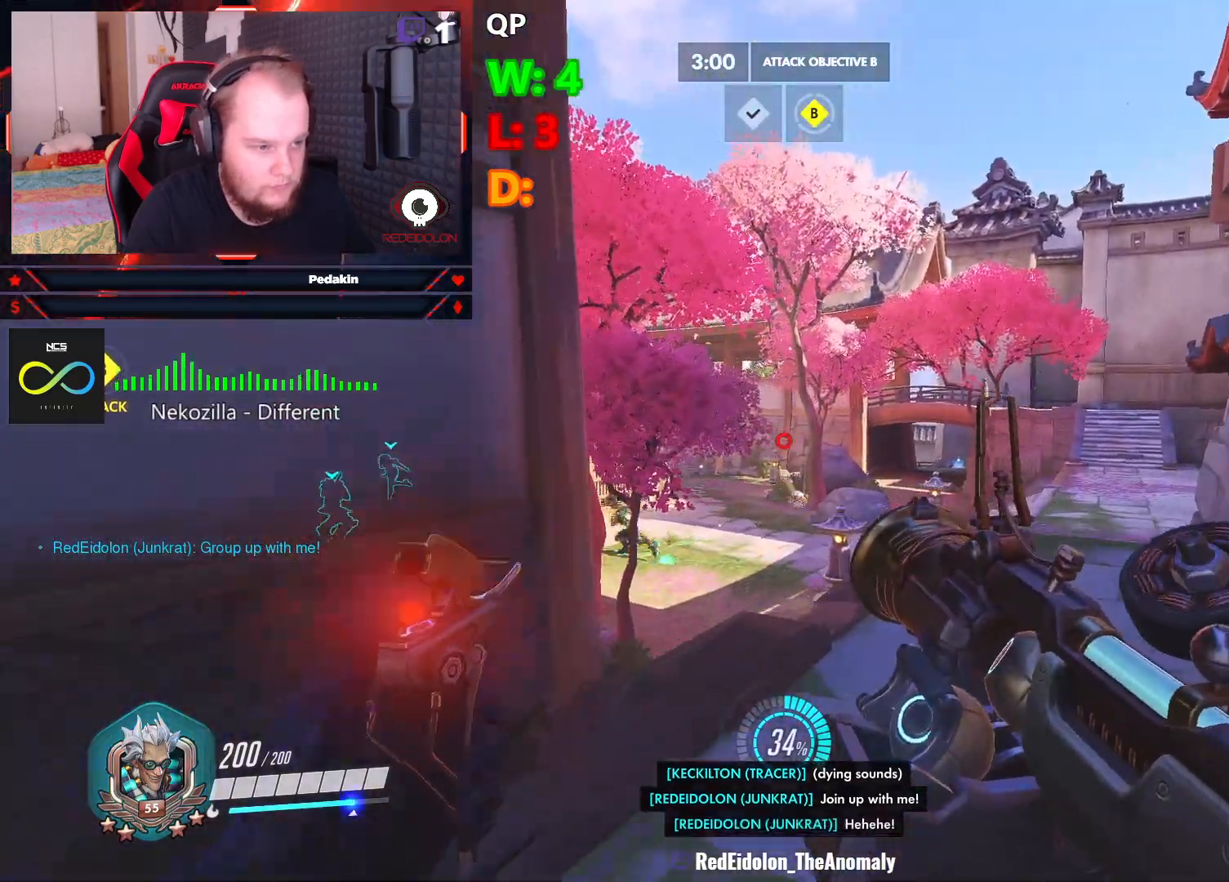
{"keys": ["a"], "mouse": [], "events": [[146, "d", "down"], [146, "mouse_right", "down"], [187, "mouse_right", "up"], [187, "w", "up"], [417, "a", "down"], [458, "d", "up"]]}
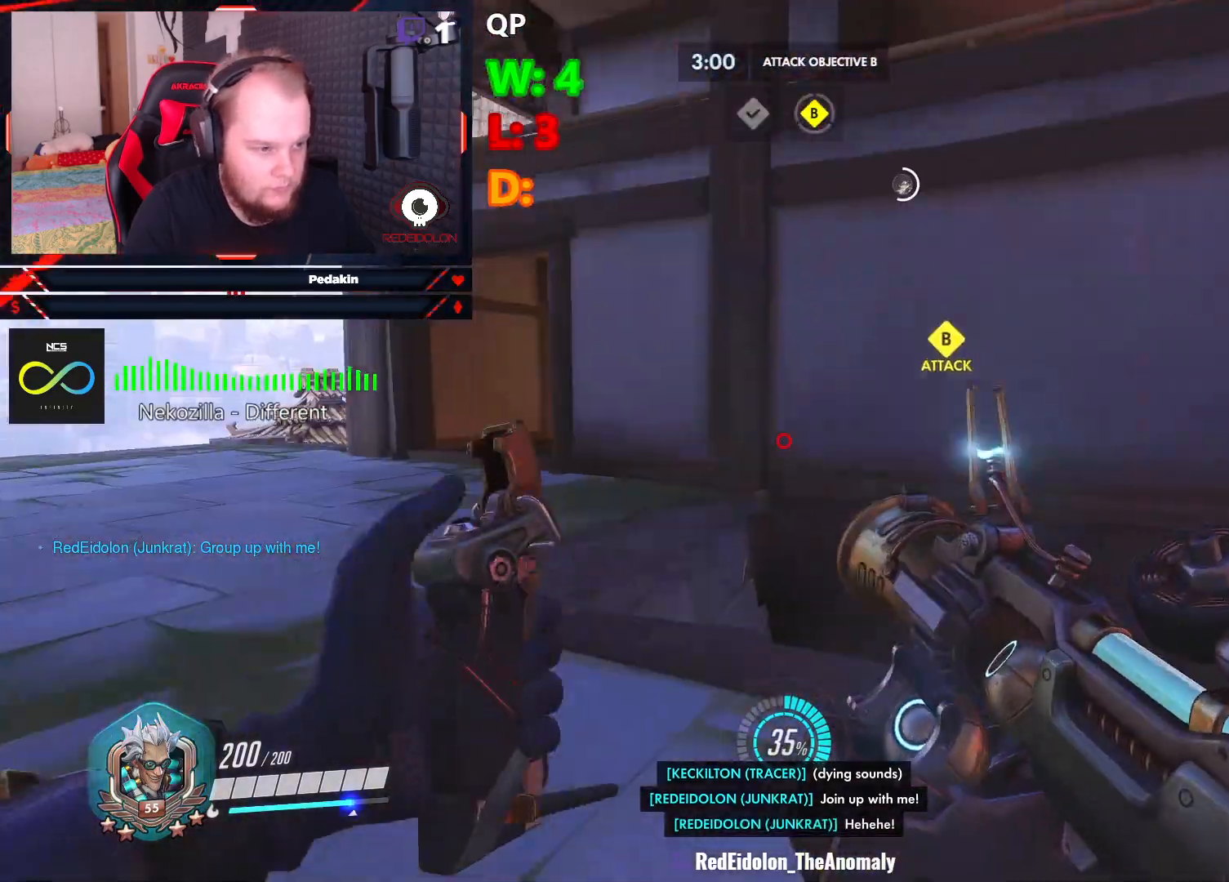
{"keys": ["w"], "mouse": [], "events": [[104, "r", "down"], [104, "w", "down"], [208, "r", "up"], [250, "a", "up"]]}